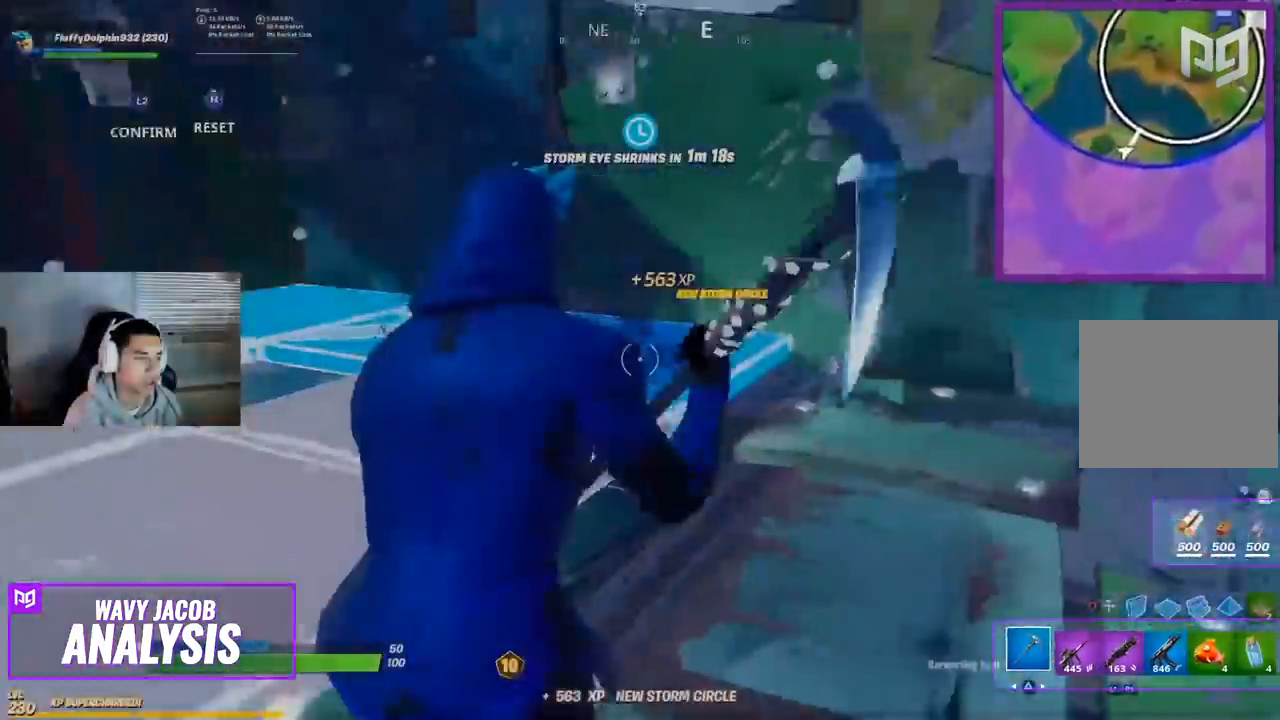
Gameplay with a controller (PlayStation layout); each line is a JSON object with the inputs held at the frame after it. "events" lists button and stick changes between this image and that frame as [ms after this image, input, new state], when the widget could be followed in between.
{"buttons": [], "left_stick": "up", "right_stick": "center", "events": [[67, "L3", "up"], [83, "right_stick", "right"], [133, "L2", "down"], [150, "left_stick", "right"], [217, "L2", "up"], [283, "right_stick", "center"], [300, "left_stick", "up"], [367, "CIRCLE", "down"], [450, "CIRCLE", "up"]]}
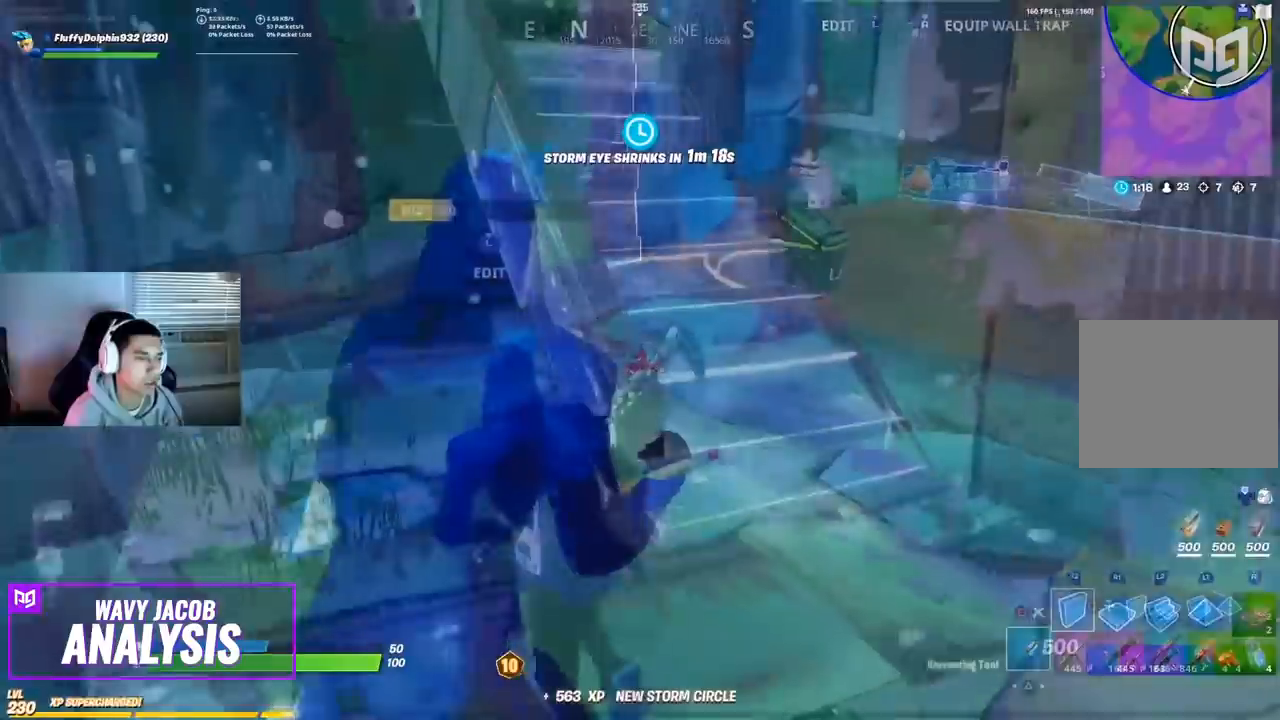
{"buttons": [], "left_stick": "up-left", "right_stick": "up-left", "events": [[150, "right_stick", "up-right"], [233, "left_stick", "up-left"], [333, "right_stick", "center"], [450, "right_stick", "up-left"]]}
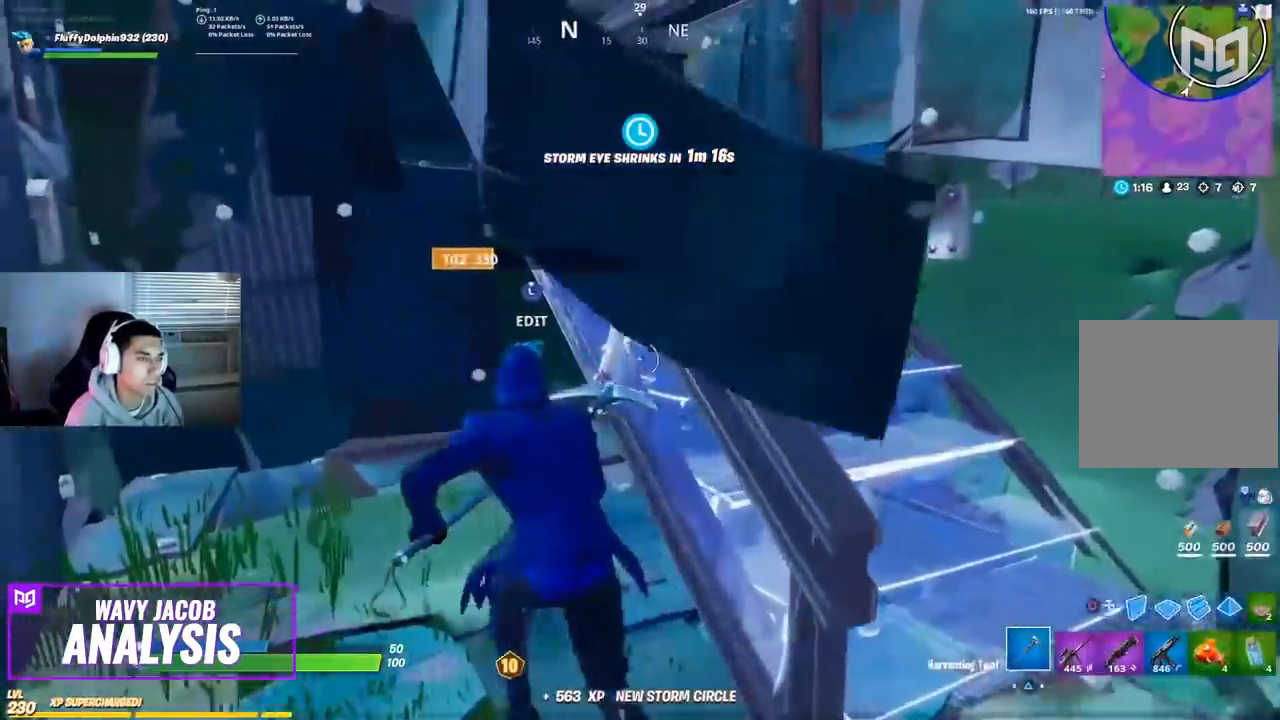
{"buttons": [], "left_stick": "up", "right_stick": "right", "events": [[67, "right_stick", "left"], [250, "right_stick", "center"], [450, "right_stick", "right"], [483, "left_stick", "up"]]}
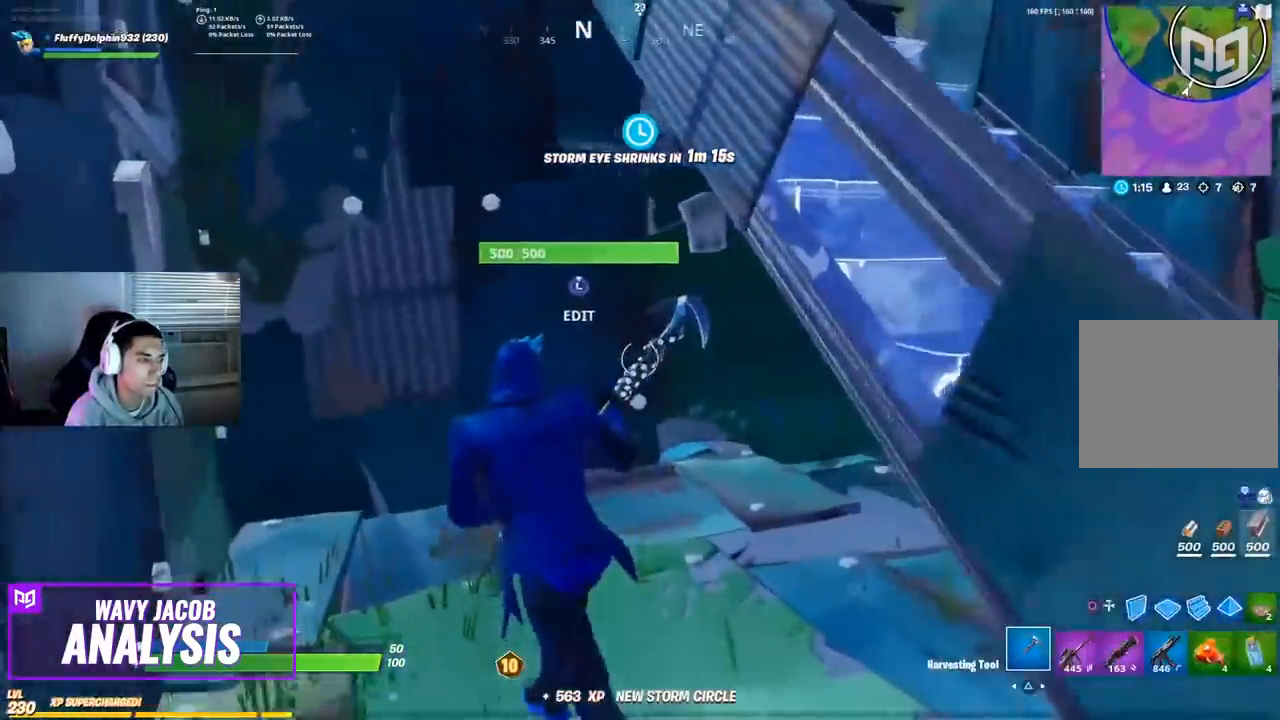
{"buttons": ["L3"], "left_stick": "up", "right_stick": "down-left", "events": [[300, "right_stick", "center"], [400, "right_stick", "down-left"], [433, "L3", "down"]]}
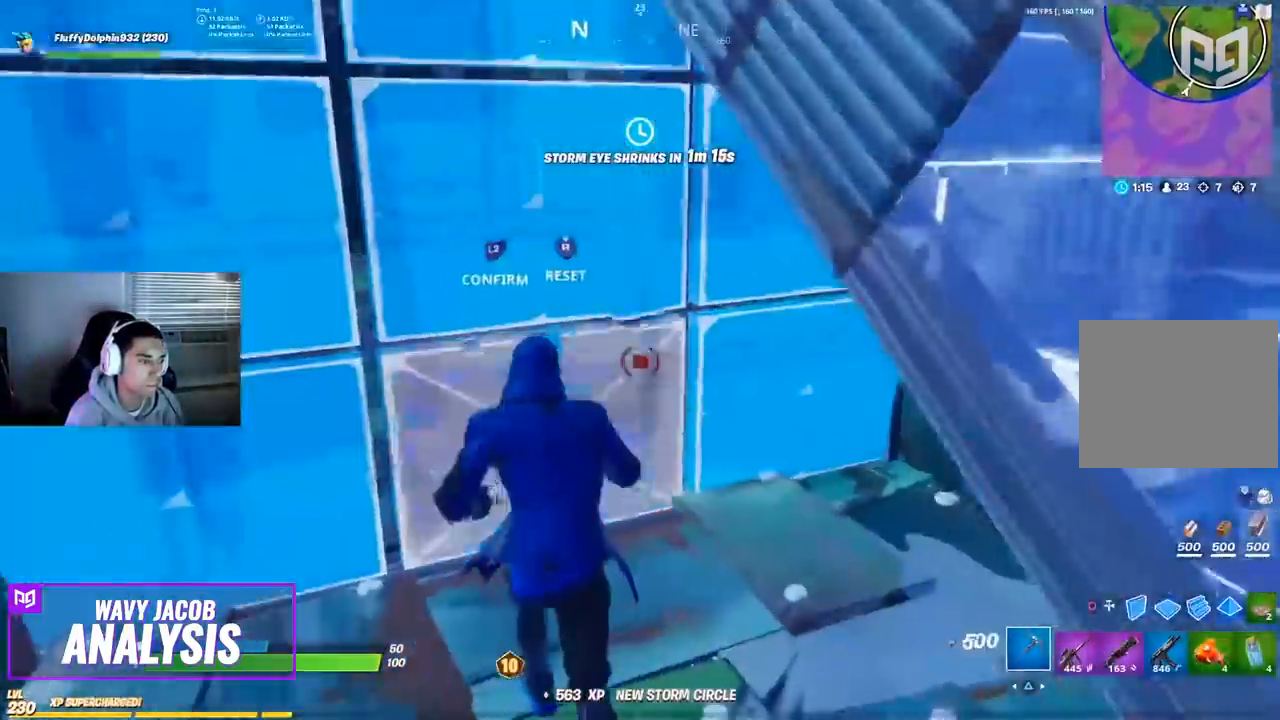
{"buttons": ["L2"], "left_stick": "up-right", "right_stick": "down-left", "events": [[33, "R2", "down"], [50, "left_stick", "up-right"], [67, "right_stick", "down-right"], [117, "L3", "up"], [117, "right_stick", "up-right"], [200, "R2", "up"], [200, "right_stick", "up-left"], [283, "L2", "down"], [350, "right_stick", "down-left"]]}
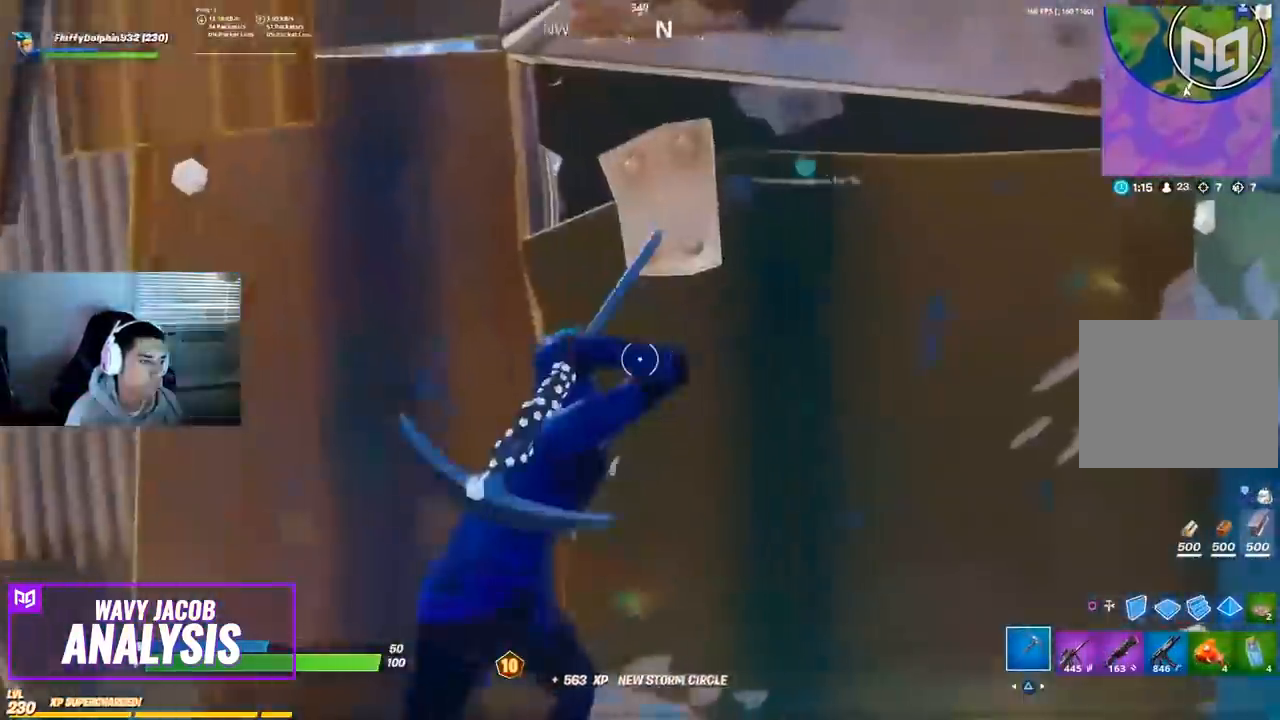
{"buttons": [], "left_stick": "up-left", "right_stick": "right", "events": [[17, "L2", "up"], [17, "right_stick", "center"], [133, "left_stick", "up"], [283, "left_stick", "up-left"], [500, "right_stick", "right"]]}
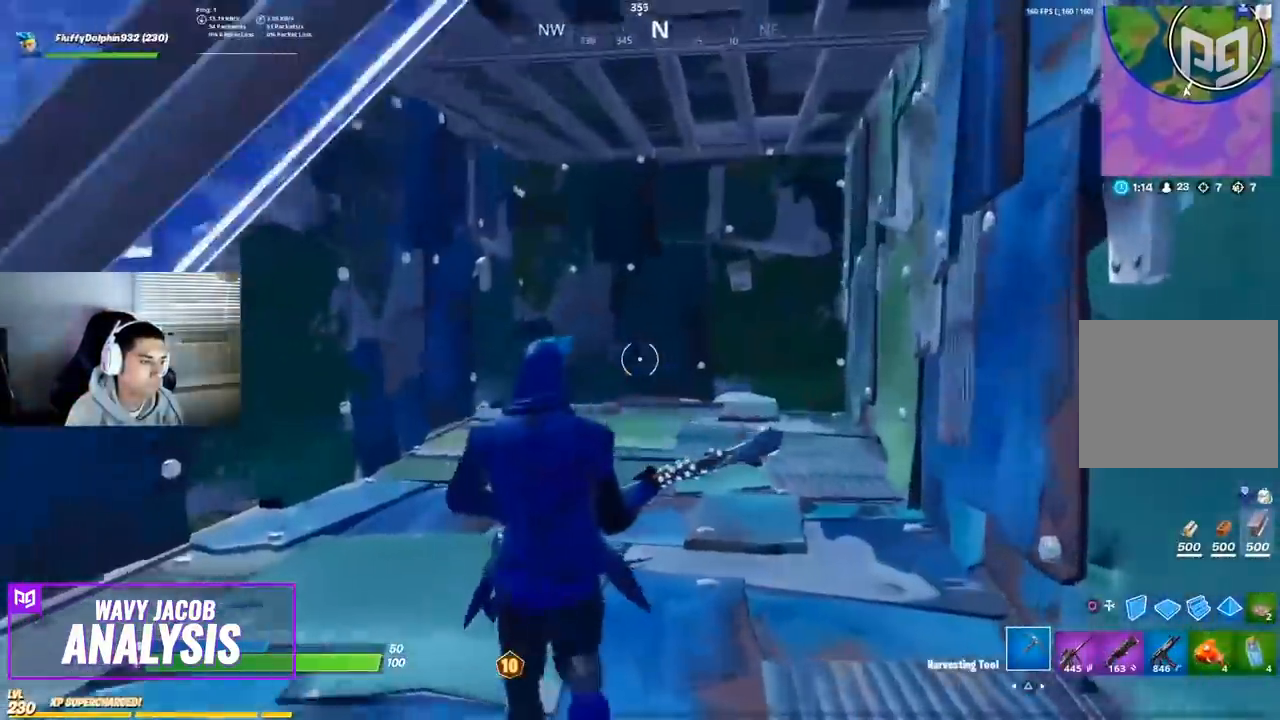
{"buttons": [], "left_stick": "up-left", "right_stick": "right", "events": []}
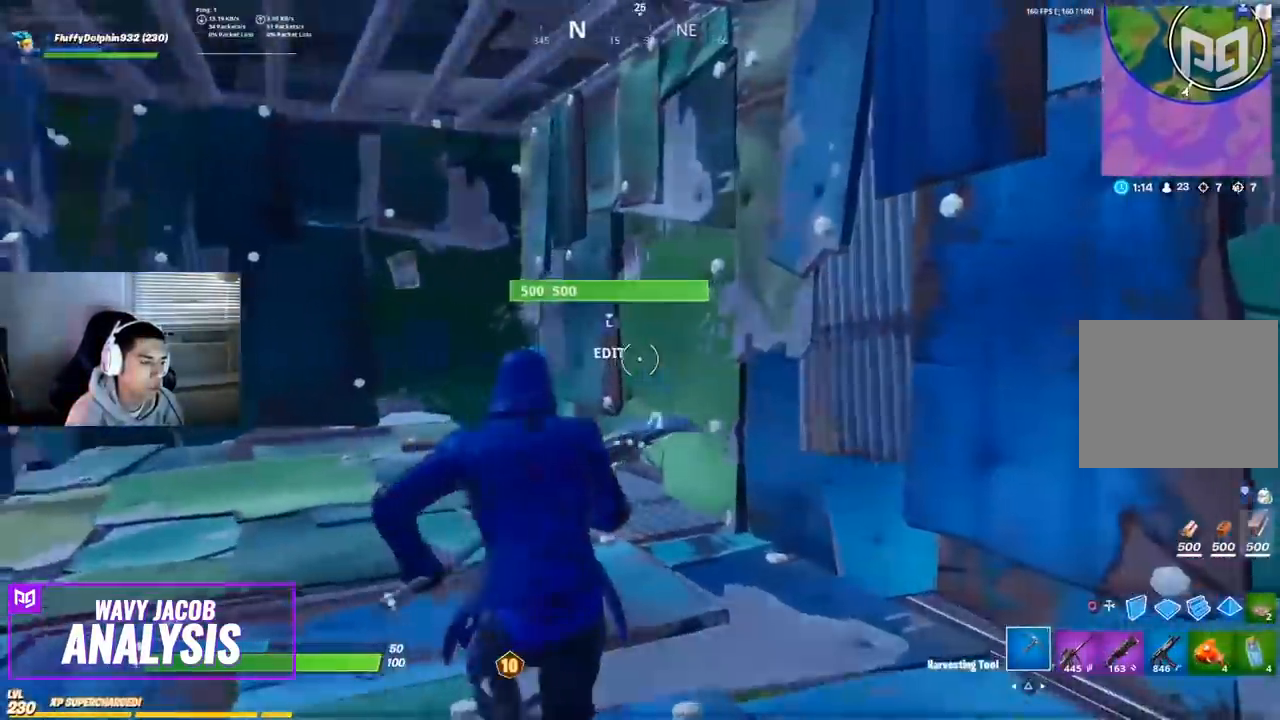
{"buttons": [], "left_stick": "up-left", "right_stick": "center", "events": [[183, "right_stick", "center"]]}
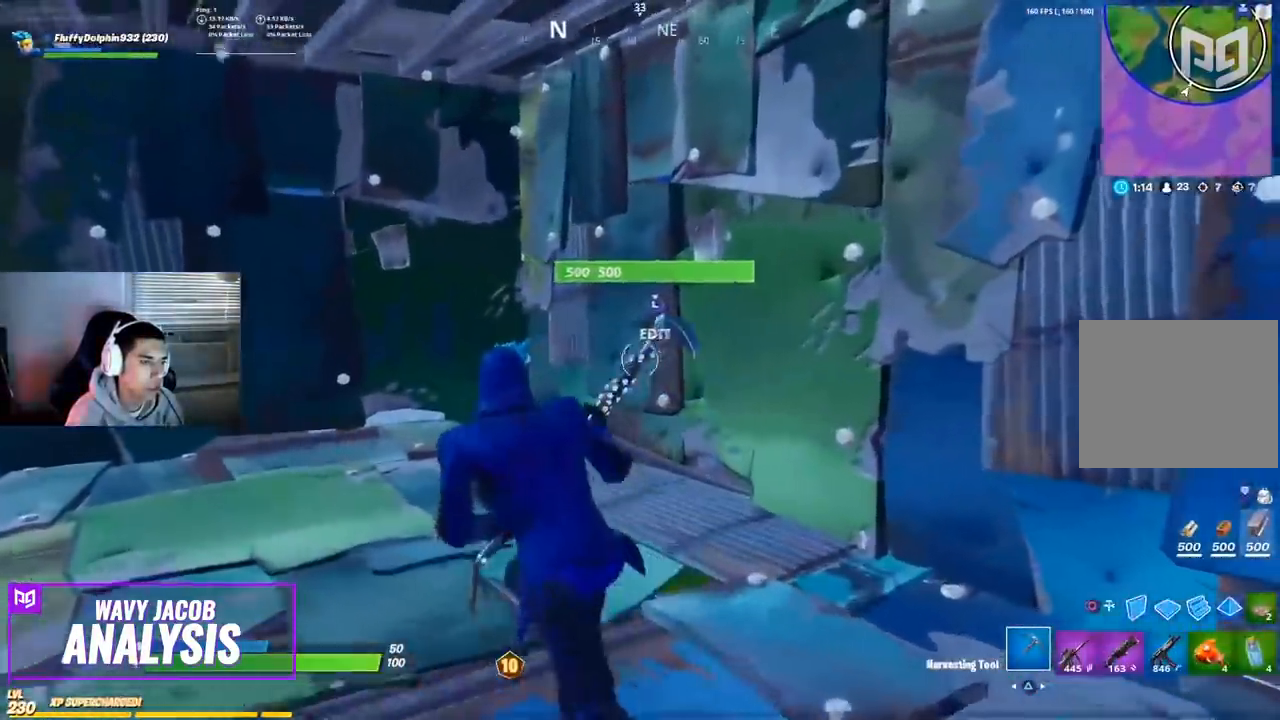
{"buttons": [], "left_stick": "up-left", "right_stick": "center", "events": [[300, "L3", "down"], [500, "L3", "up"]]}
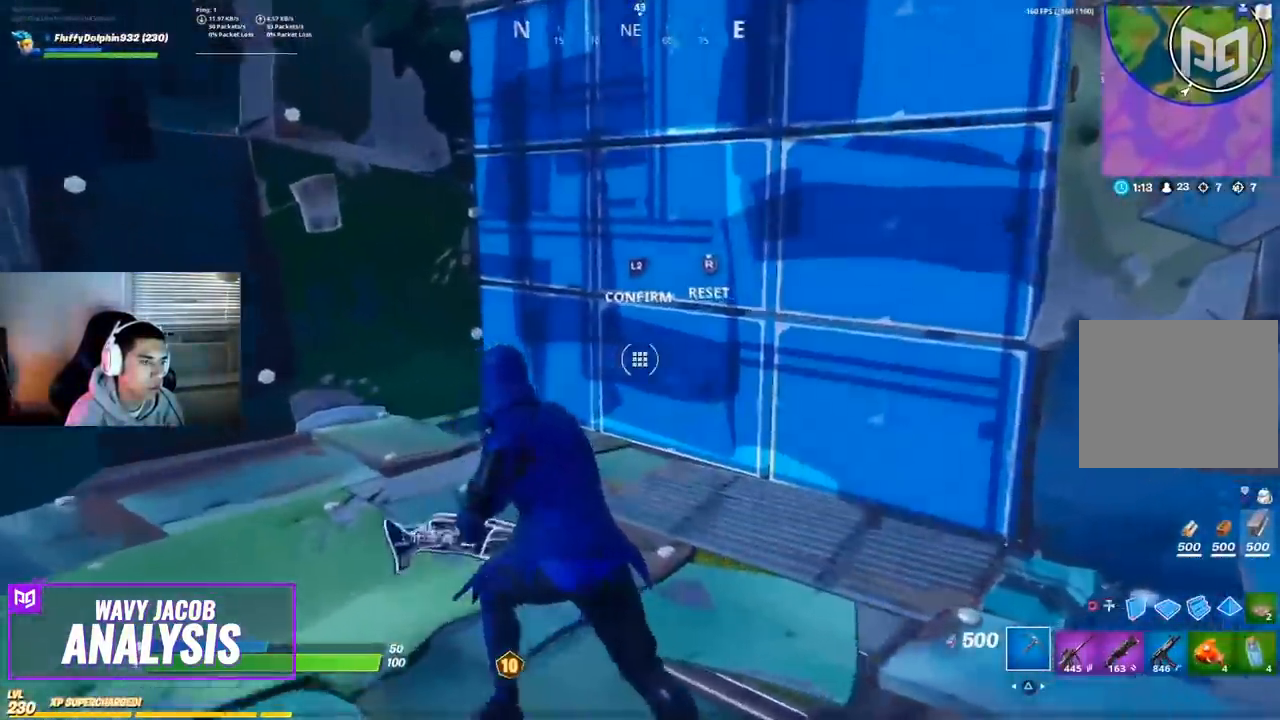
{"buttons": ["L2"], "left_stick": "up-left", "right_stick": "down", "events": [[100, "R2", "down"], [167, "right_stick", "left"], [217, "R1", "down"], [283, "right_stick", "up"], [333, "R1", "up"], [350, "right_stick", "right"], [383, "L2", "down"], [467, "R2", "up"], [483, "right_stick", "down"]]}
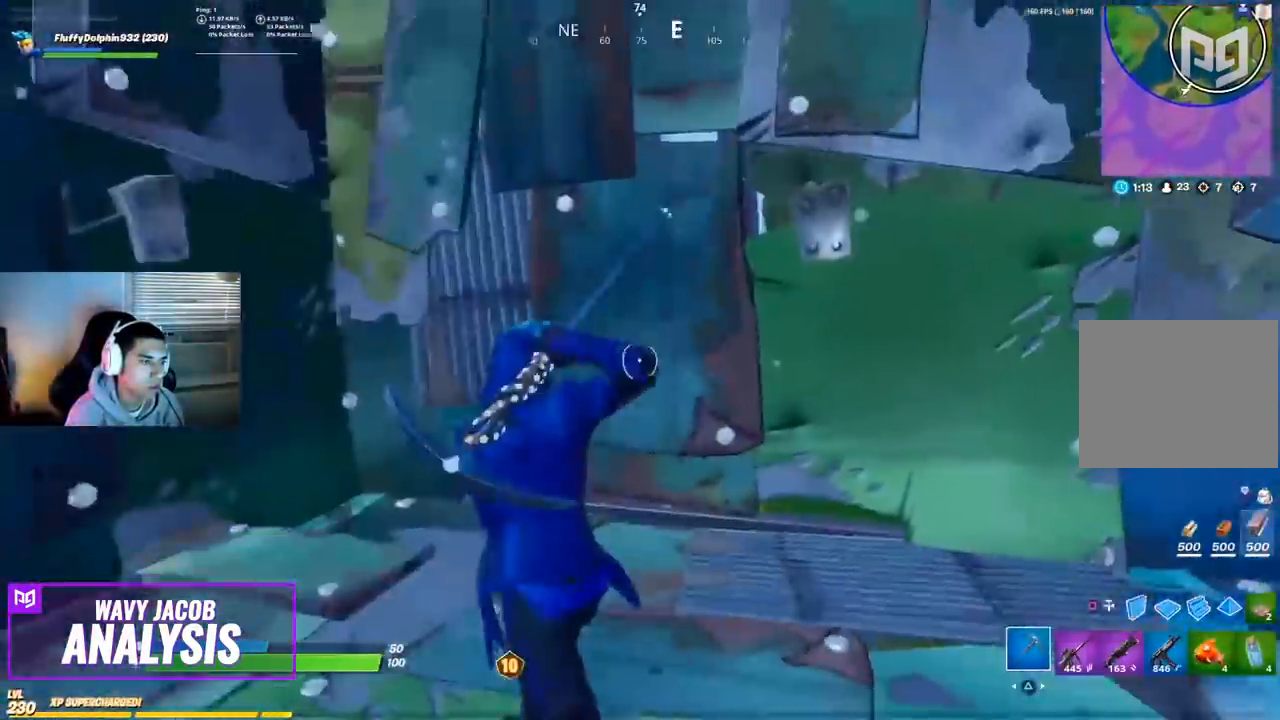
{"buttons": ["R1"], "left_stick": "up-left", "right_stick": "center", "events": [[67, "right_stick", "right"], [100, "L2", "up"], [133, "CIRCLE", "down"], [150, "right_stick", "center"], [333, "R1", "down"], [367, "CIRCLE", "up"]]}
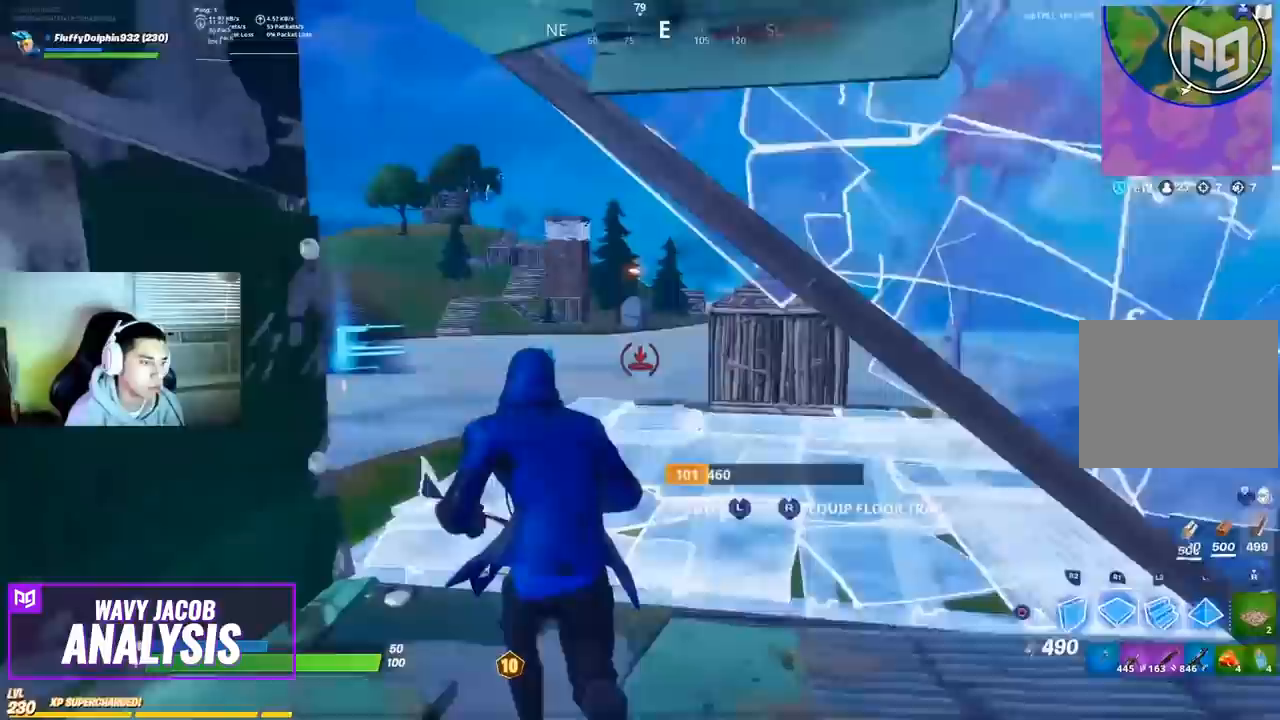
{"buttons": [], "left_stick": "up-left", "right_stick": "up-left"}
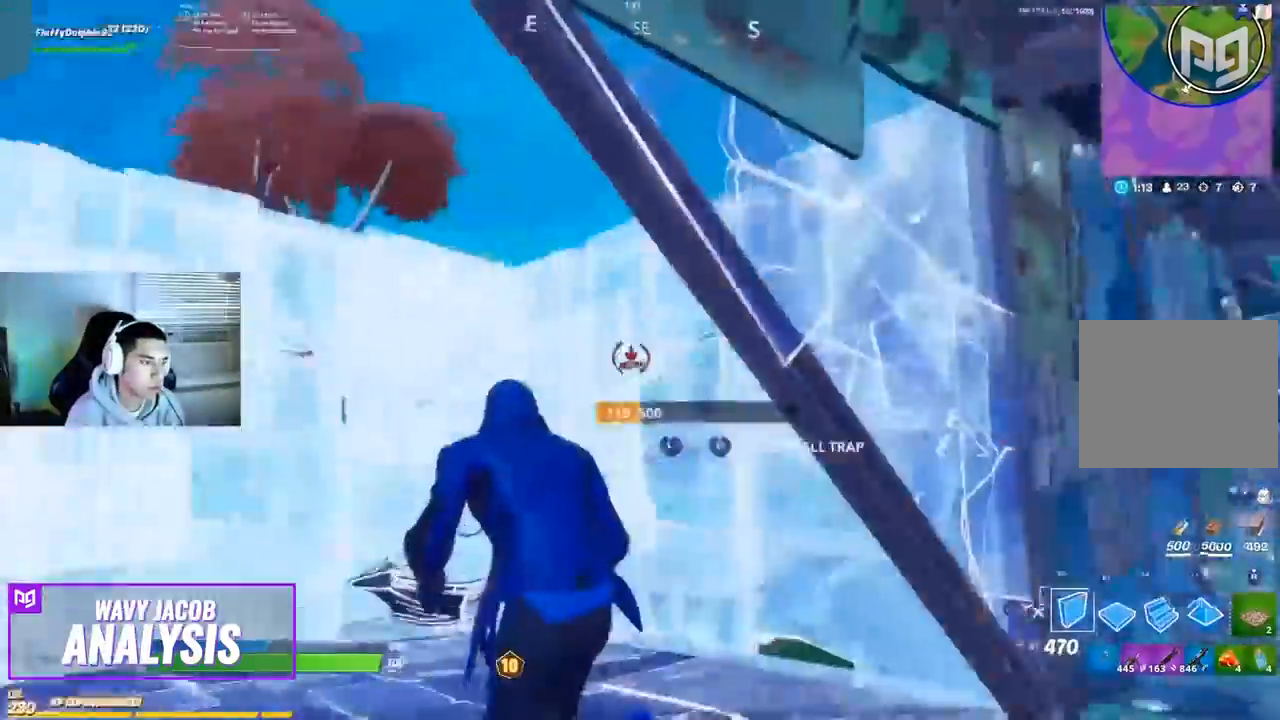
{"buttons": ["R1"], "left_stick": "up", "right_stick": "down"}
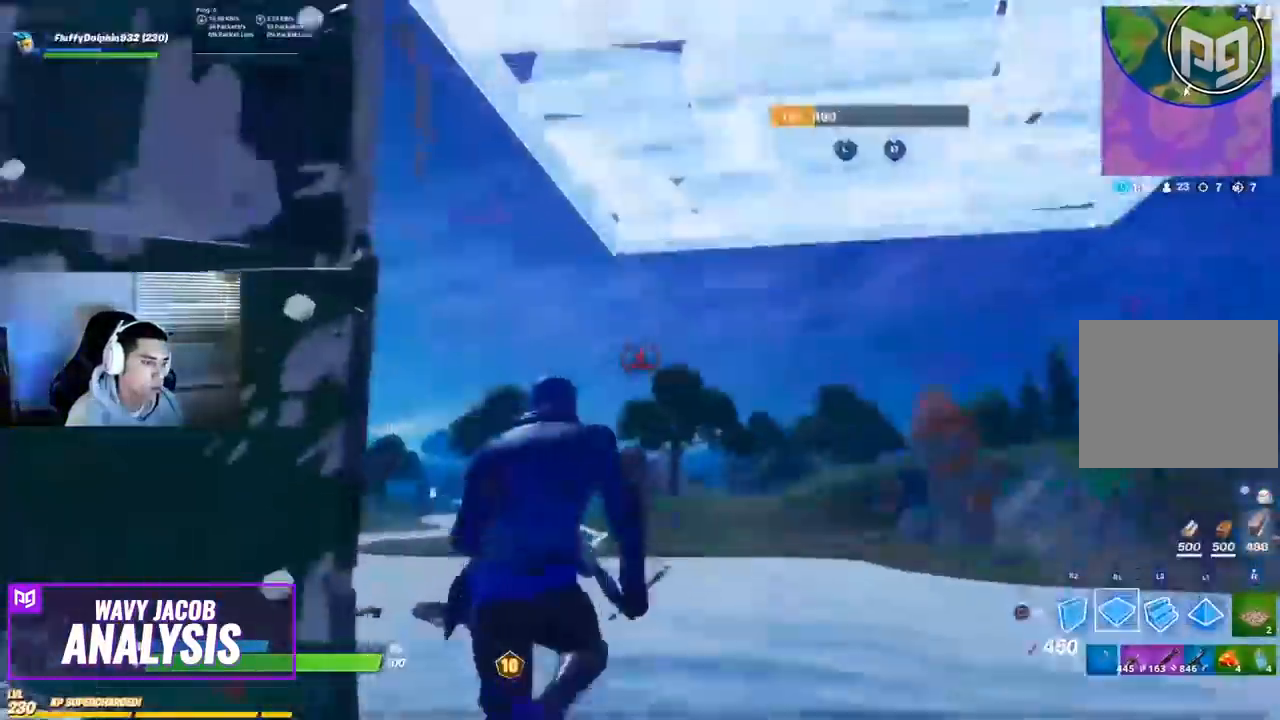
{"buttons": [], "left_stick": "up-right", "right_stick": "up-right", "events": [[17, "left_stick", "up-right"], [167, "R1", "up"], [300, "right_stick", "left"], [317, "R2", "down"], [433, "right_stick", "up-right"], [483, "R2", "up"]]}
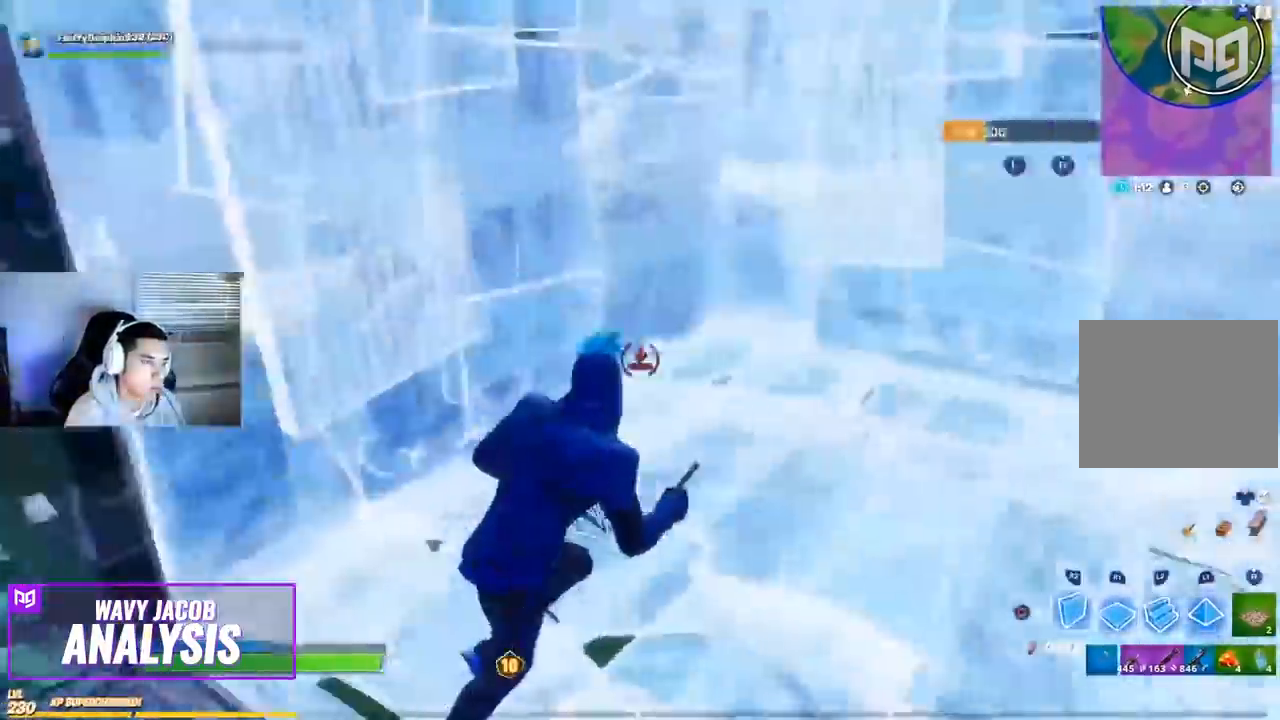
{"buttons": ["R1"], "left_stick": "up", "right_stick": "up-right", "events": [[167, "R1", "down"], [183, "left_stick", "up"]]}
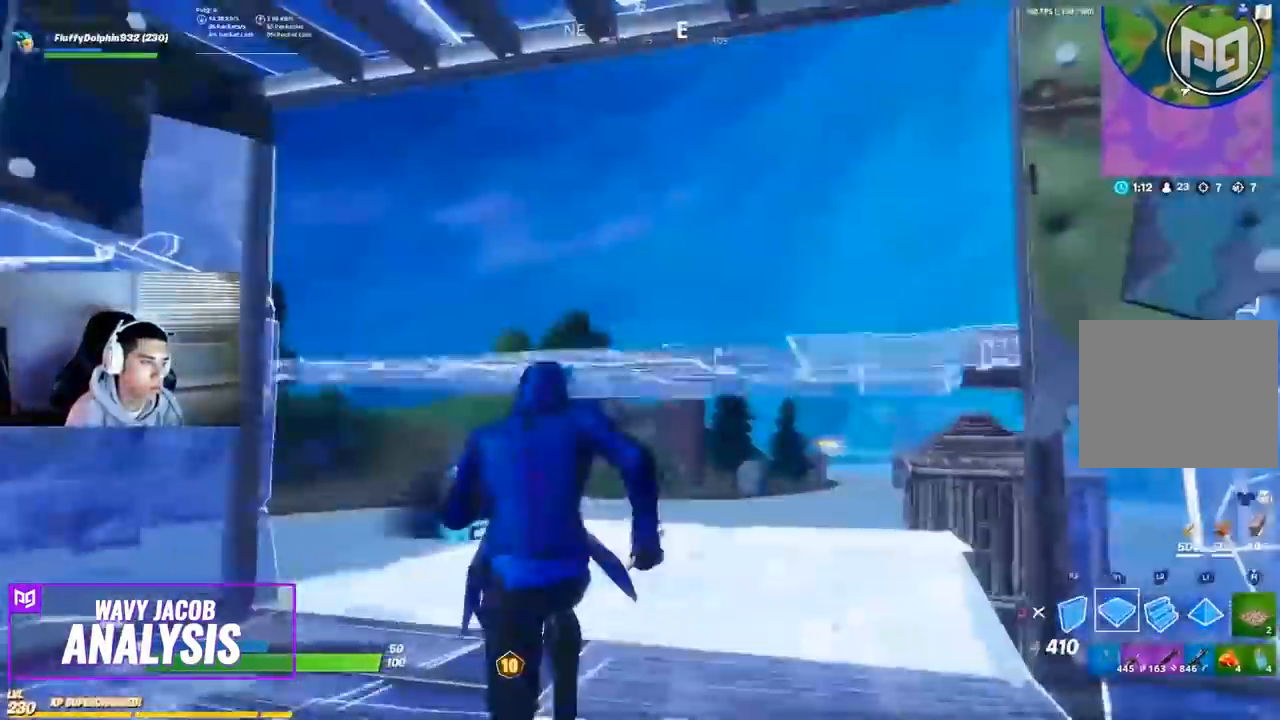
{"buttons": ["L2"], "left_stick": "up", "right_stick": "down-right", "events": [[117, "right_stick", "right"], [317, "right_stick", "center"], [333, "R1", "up"], [467, "right_stick", "down-right"], [483, "L2", "down"]]}
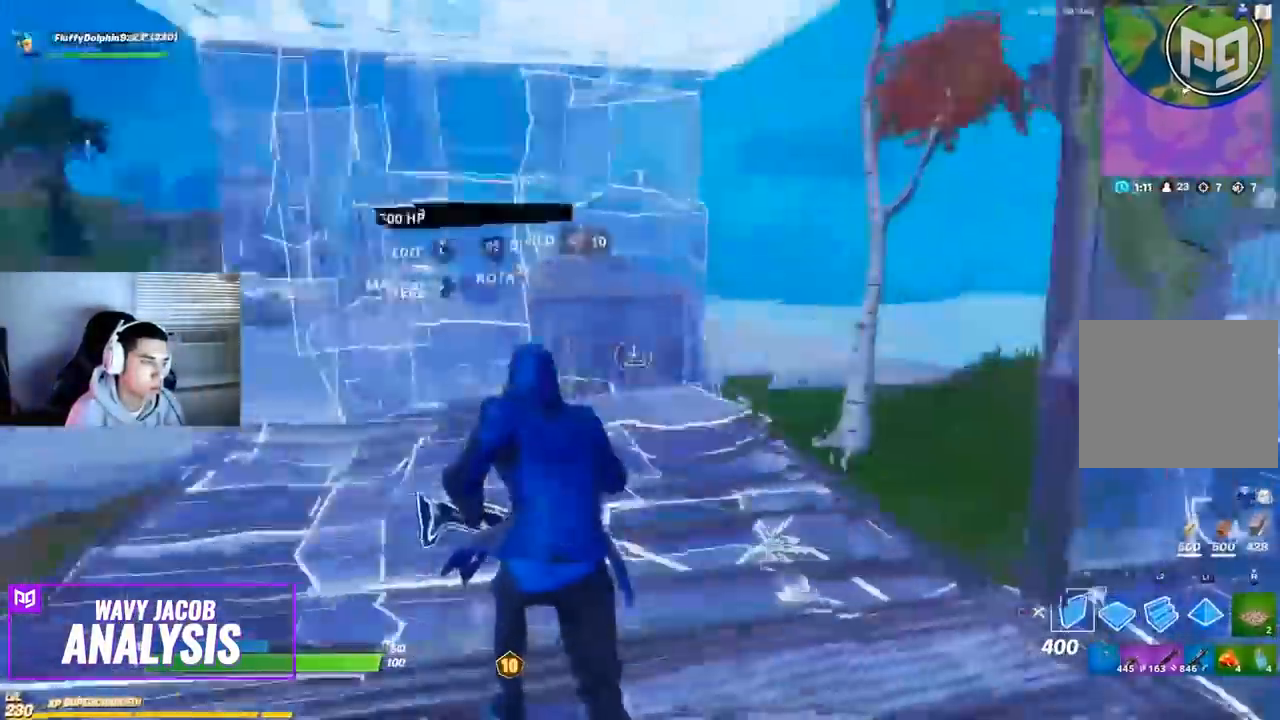
{"buttons": ["R1"], "left_stick": "up", "right_stick": "up", "events": [[17, "R2", "down"], [33, "L2", "up"], [133, "R1", "down"], [167, "right_stick", "left"], [250, "R1", "up"], [283, "R2", "up"], [400, "L2", "down"], [450, "L2", "up"], [450, "R1", "down"], [500, "right_stick", "up"]]}
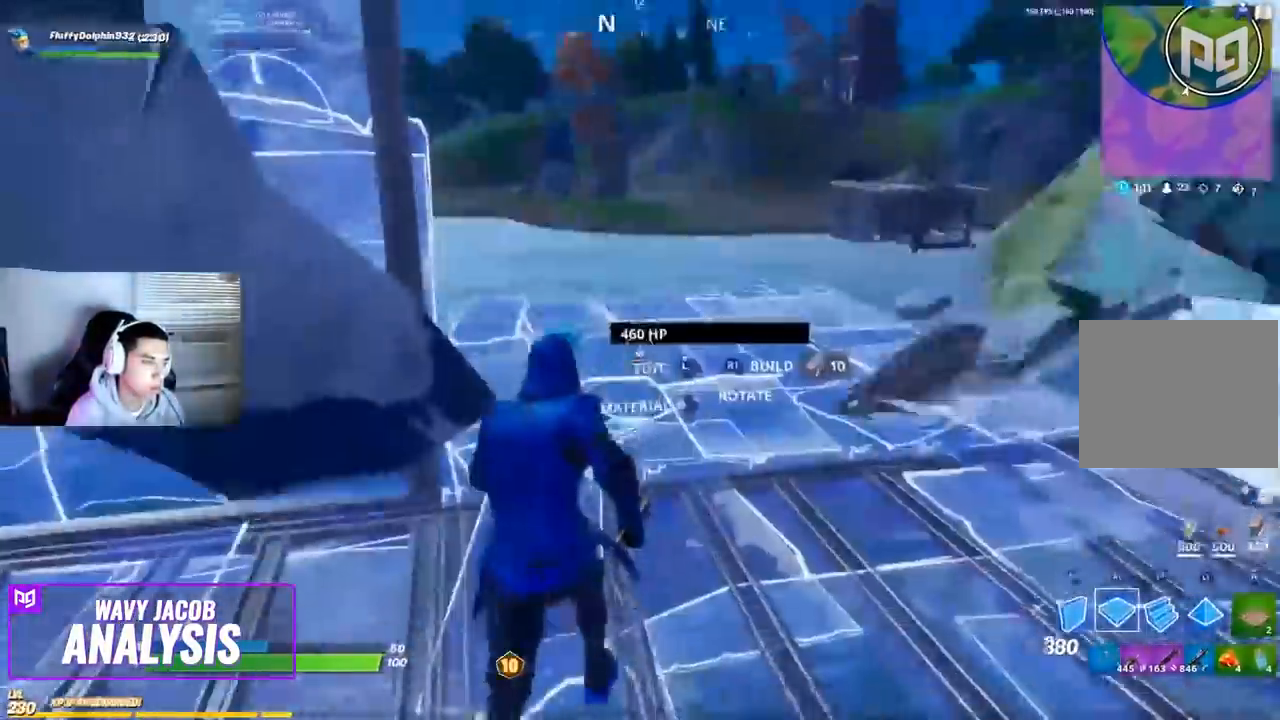
{"buttons": [], "left_stick": "up-right", "right_stick": "center", "events": [[300, "left_stick", "up-right"], [450, "right_stick", "center"], [500, "R1", "up"]]}
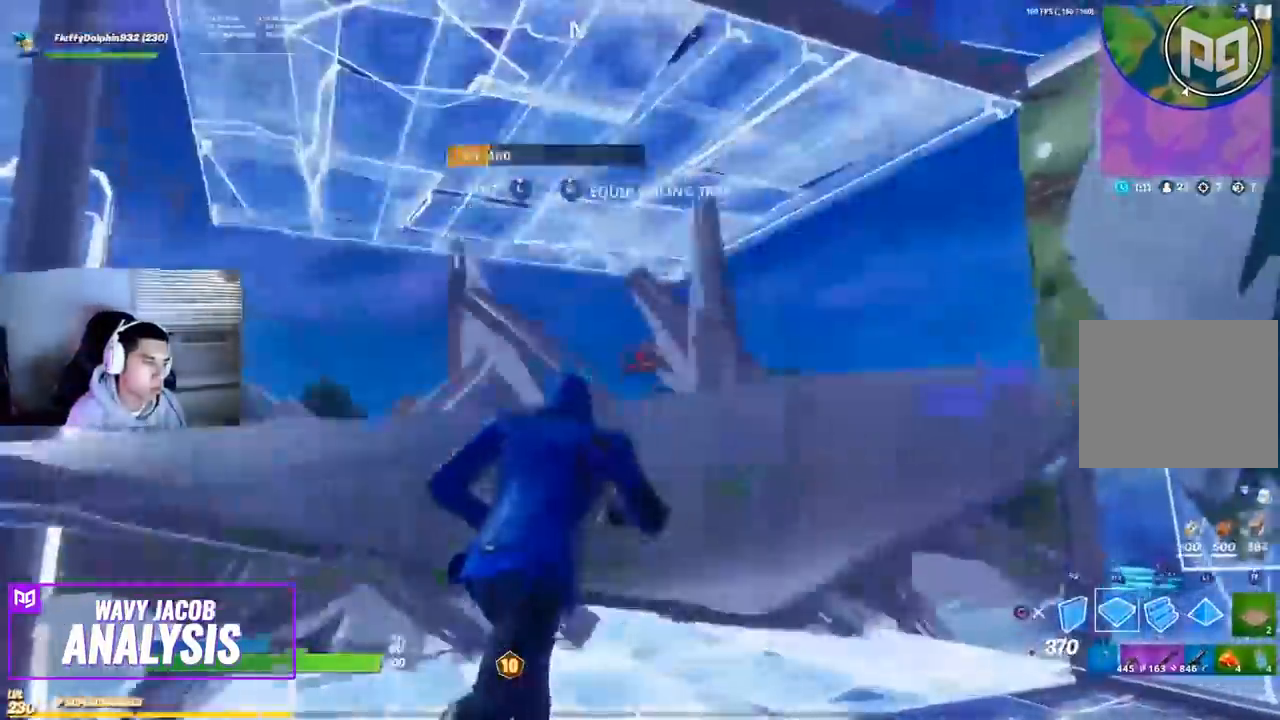
{"buttons": [], "left_stick": "up", "right_stick": "right", "events": [[17, "right_stick", "down-left"], [167, "R2", "down"], [217, "R1", "down"], [250, "right_stick", "up"], [267, "R1", "up"], [317, "right_stick", "right"], [367, "R2", "up"], [467, "left_stick", "up"]]}